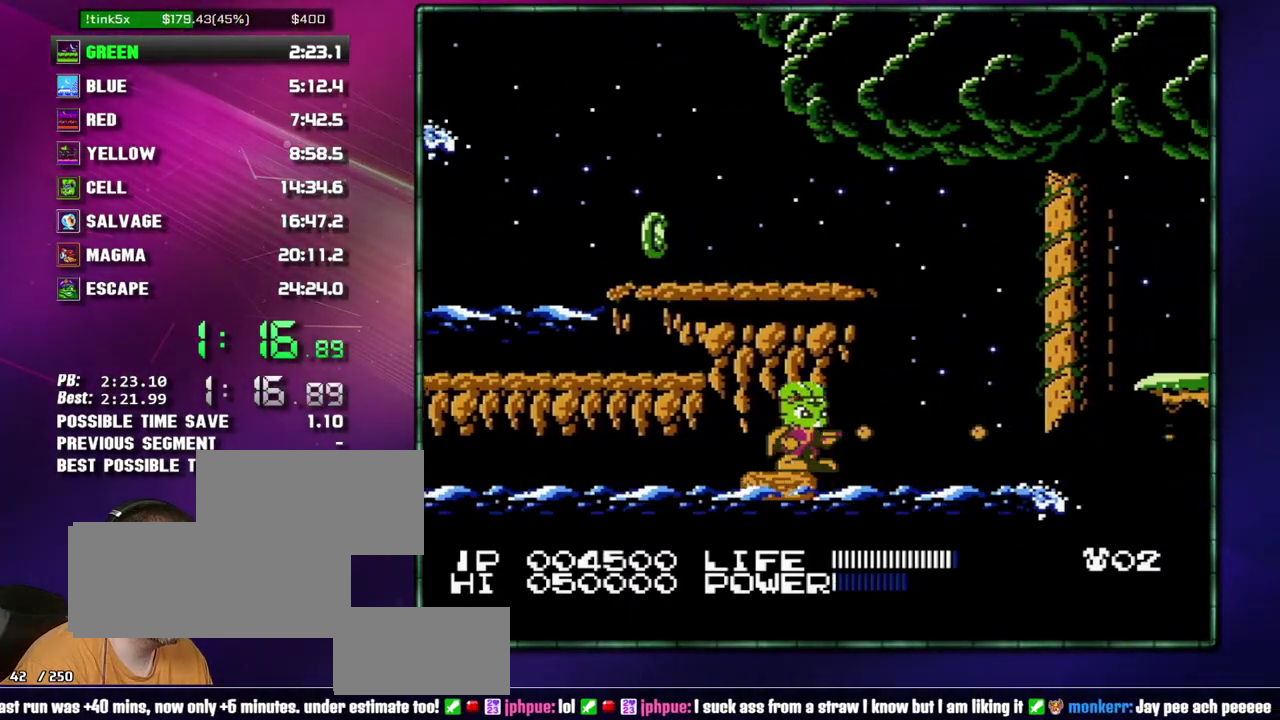
Gameplay with a controller (Nintendo layout); each line is a JSON object with the inputs held at the frame after it. Not read: L3 R3 START.
{"buttons": ["B"]}
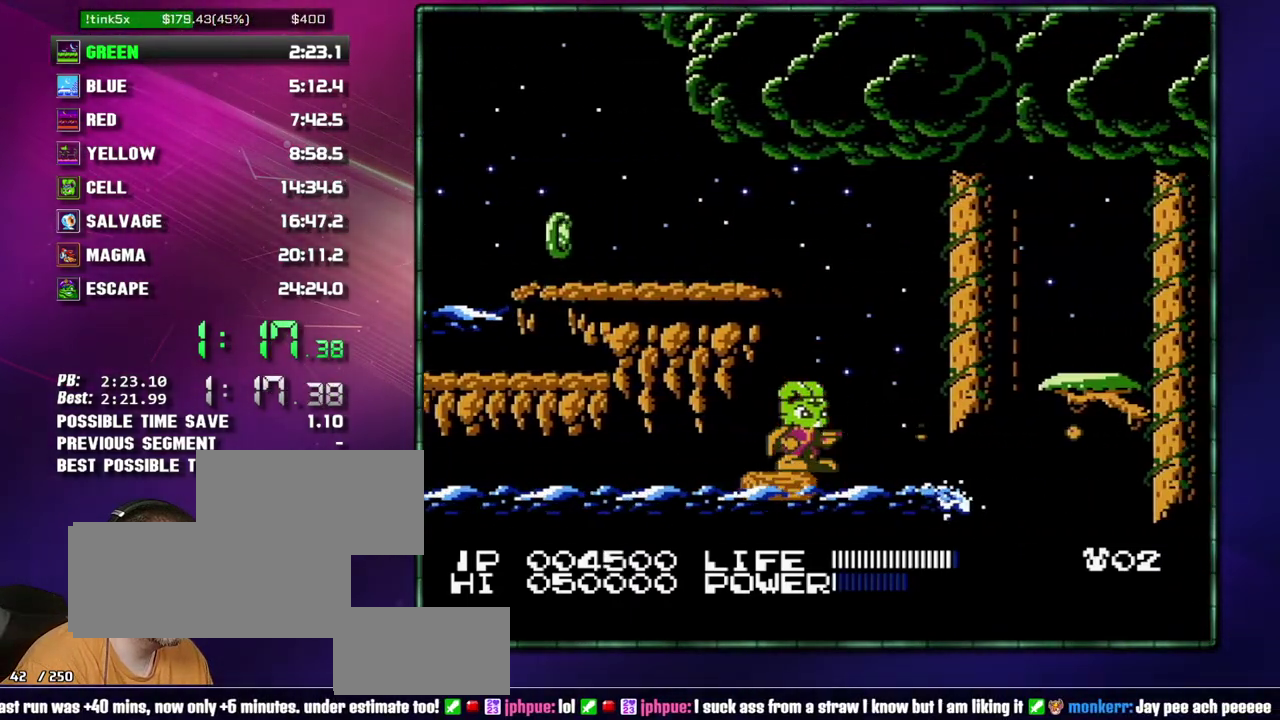
{"buttons": ["A", "DPAD_RIGHT"]}
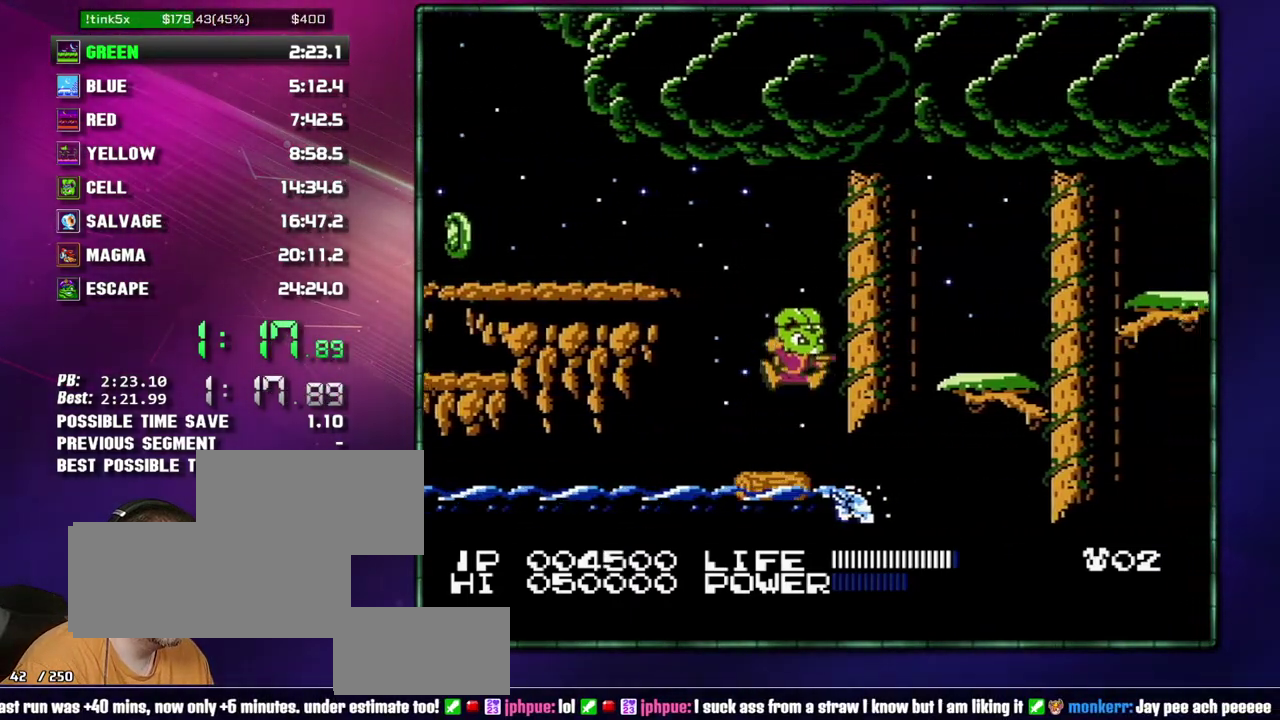
{"buttons": ["DPAD_RIGHT"]}
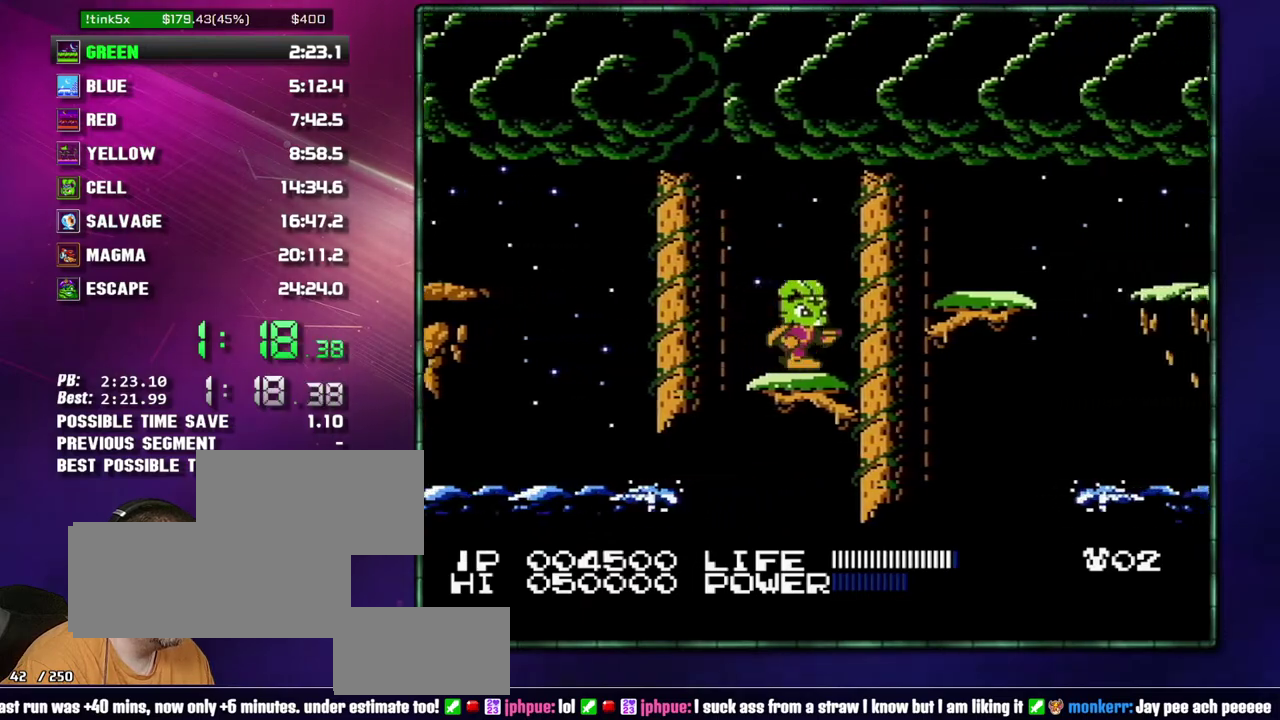
{"buttons": ["DPAD_RIGHT"]}
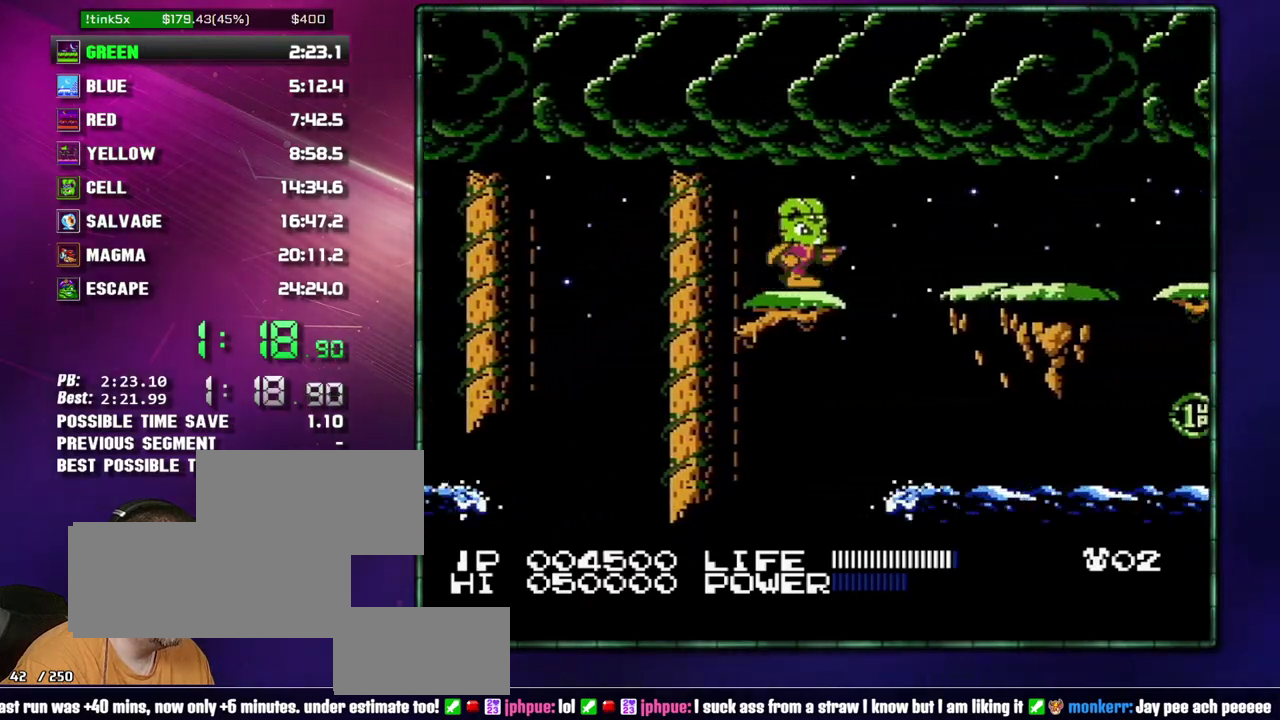
{"buttons": ["DPAD_RIGHT"]}
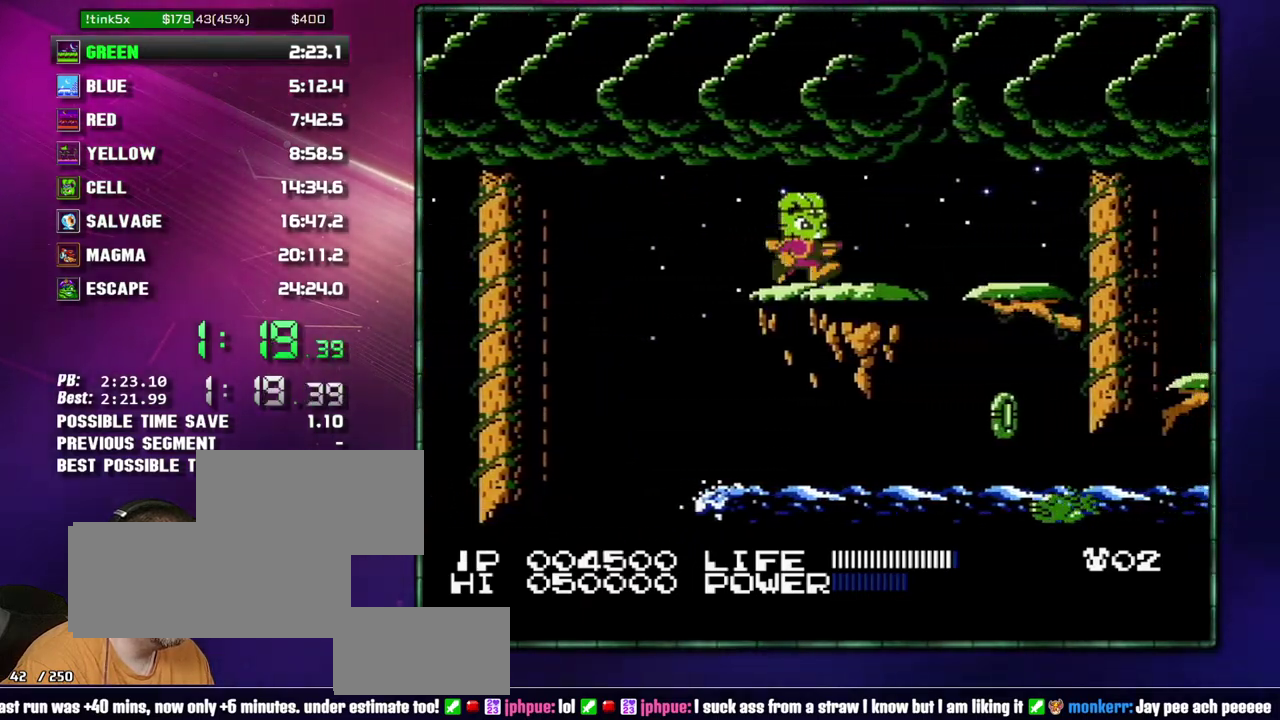
{"buttons": ["DPAD_RIGHT"]}
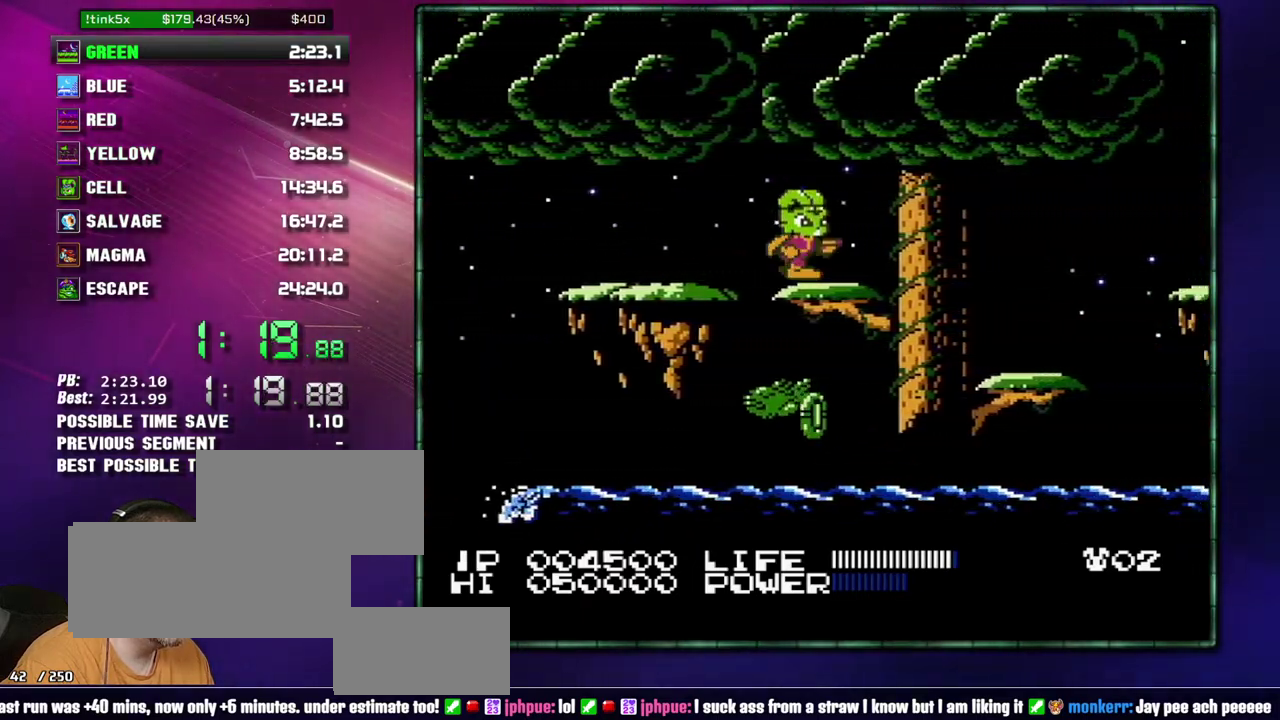
{"buttons": ["DPAD_RIGHT"]}
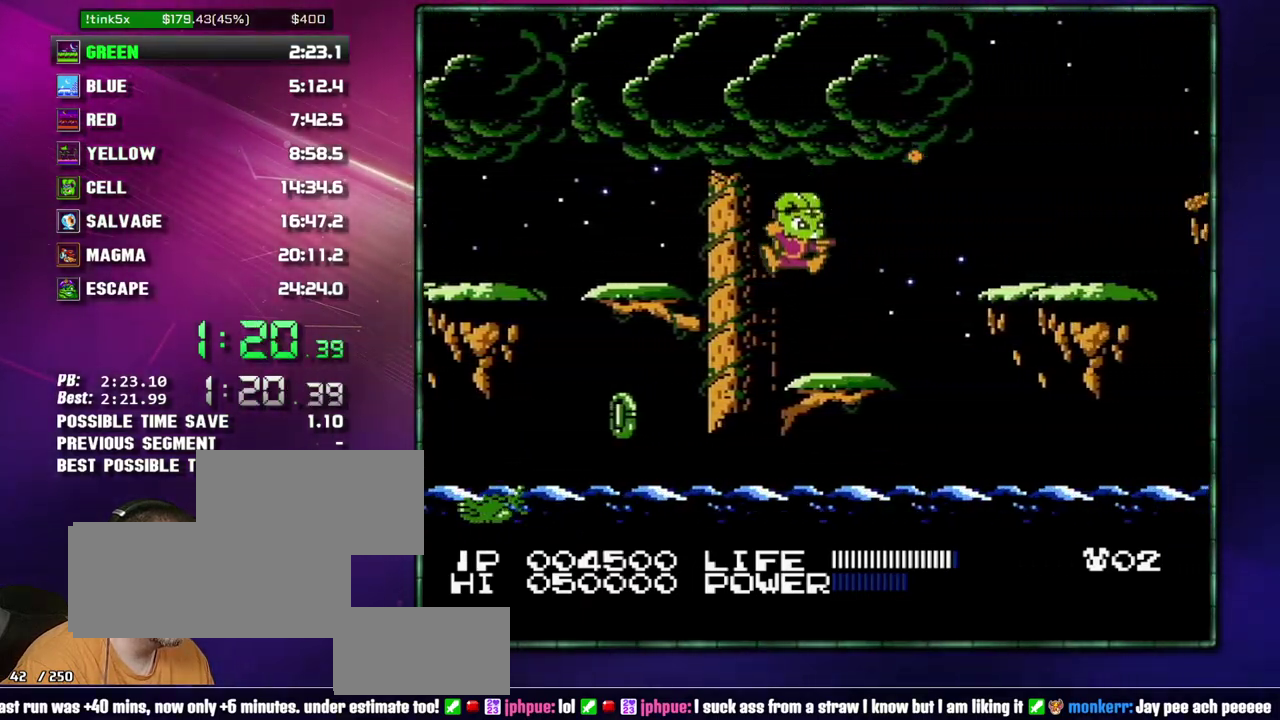
{"buttons": ["DPAD_RIGHT"]}
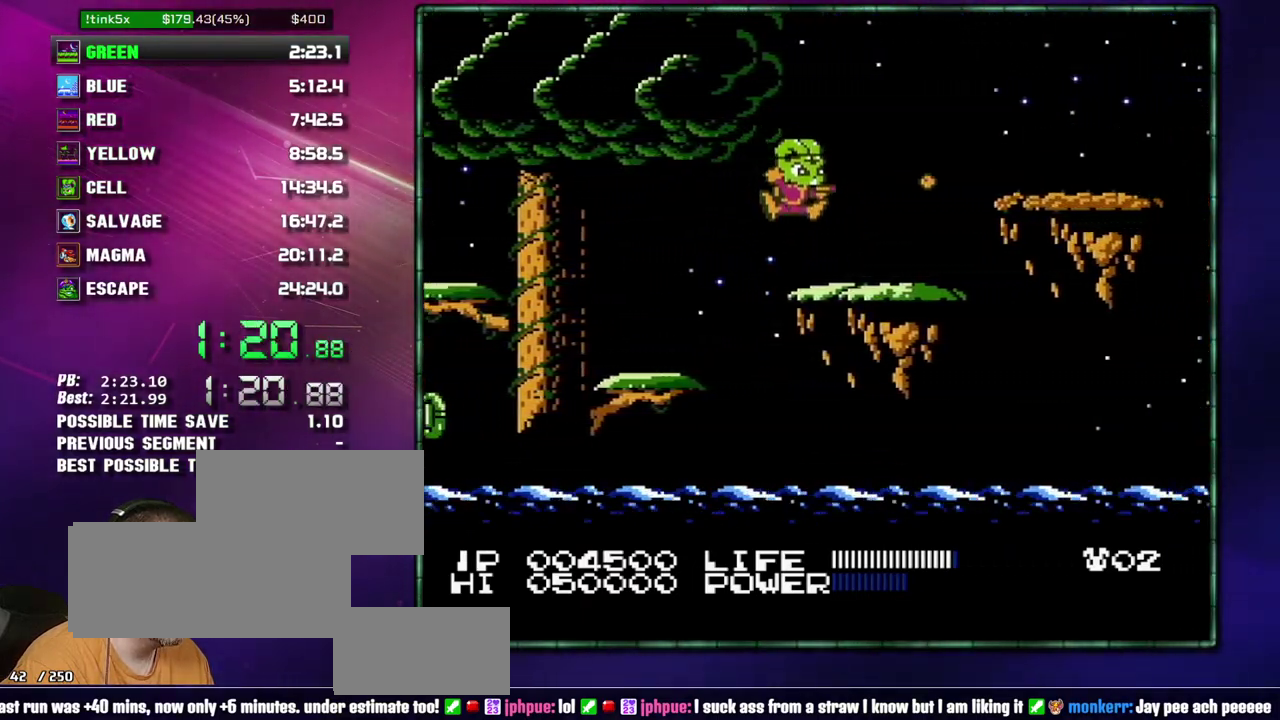
{"buttons": ["DPAD_RIGHT"]}
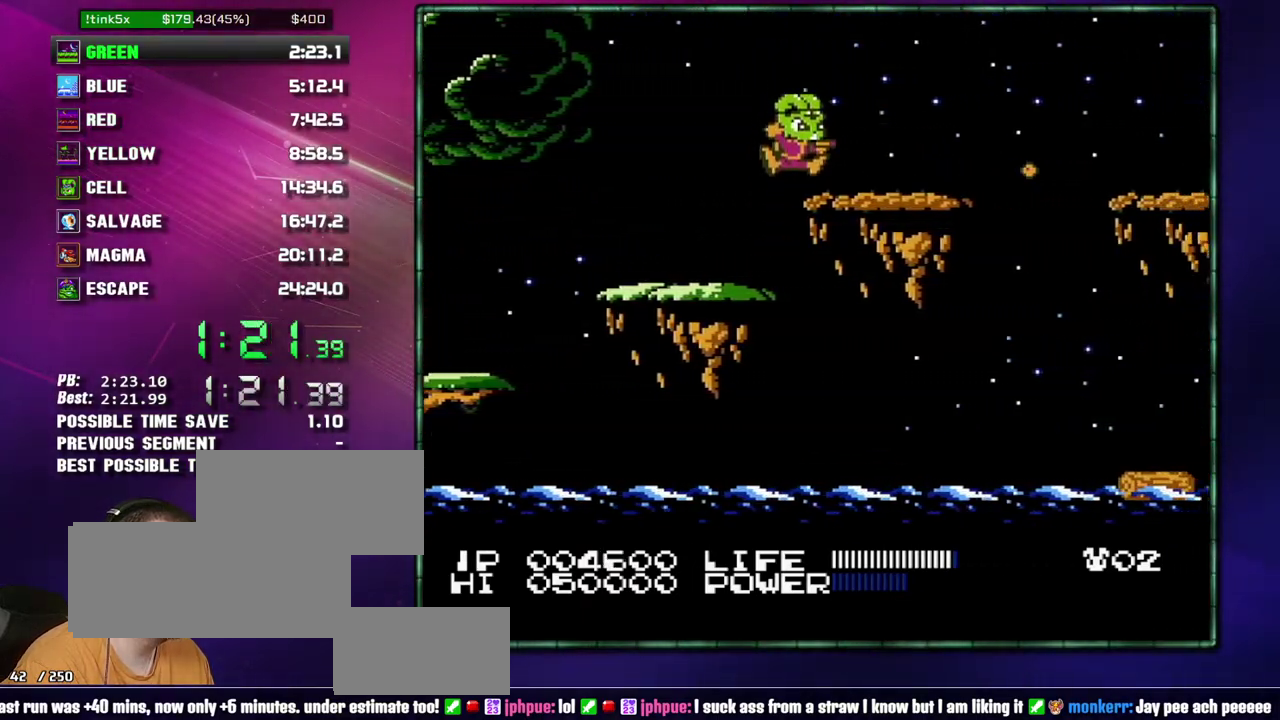
{"buttons": ["A", "DPAD_RIGHT"]}
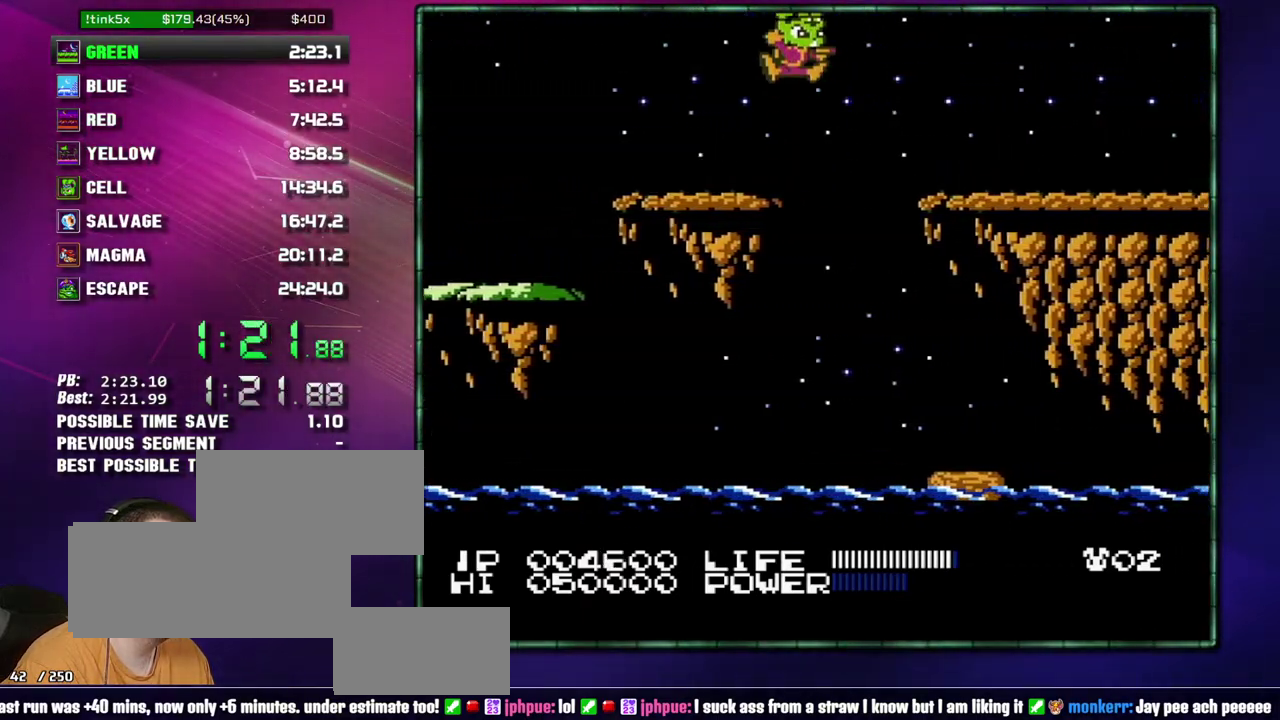
{"buttons": ["B", "DPAD_RIGHT"]}
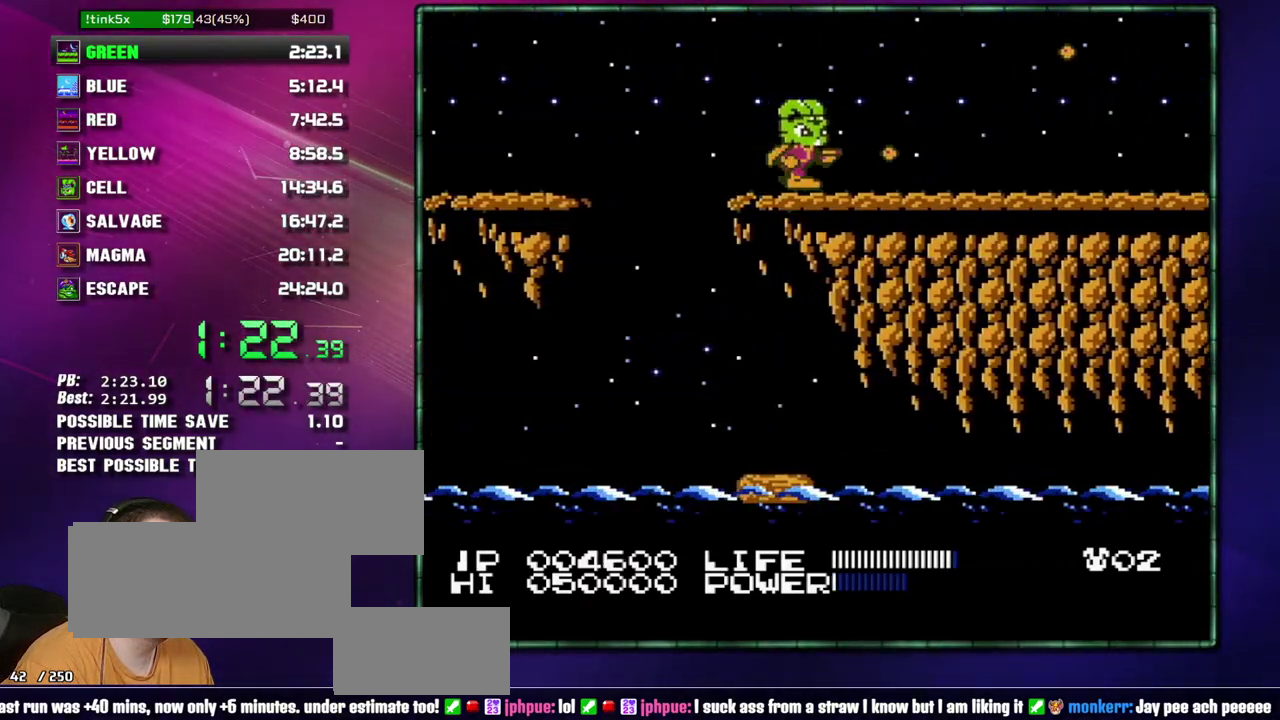
{"buttons": ["DPAD_RIGHT"]}
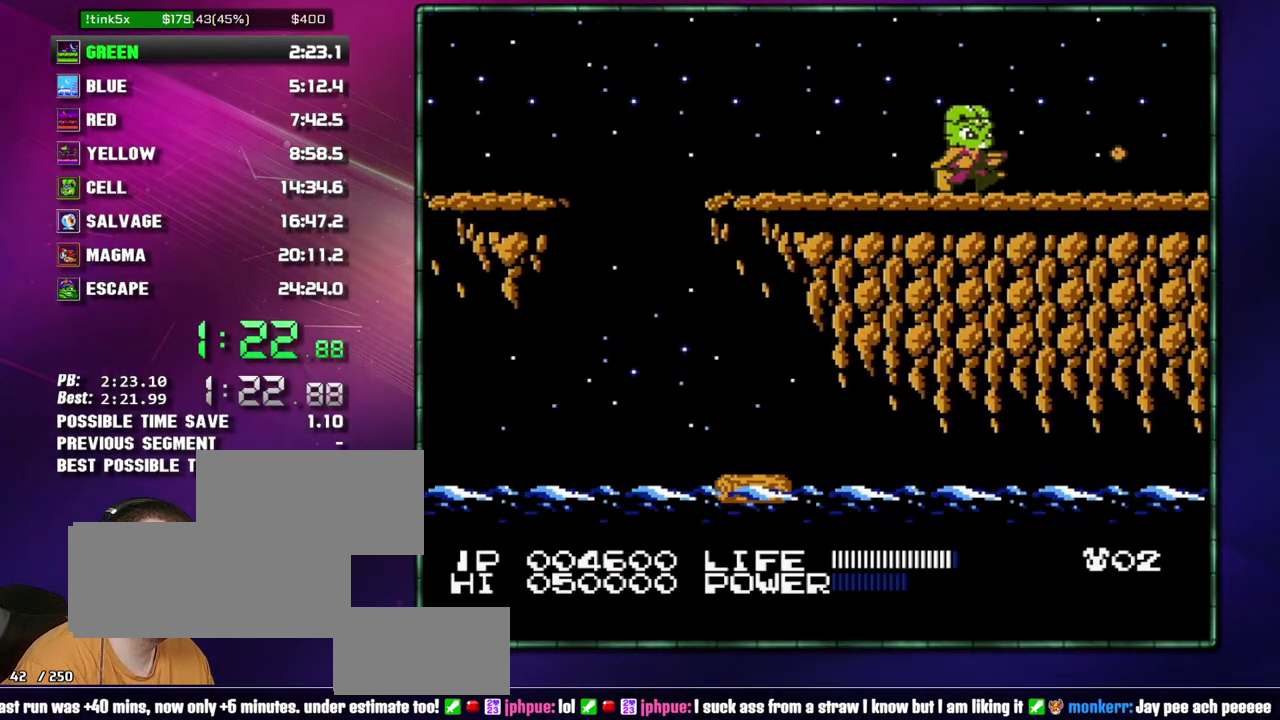
{"buttons": ["B", "DPAD_RIGHT"]}
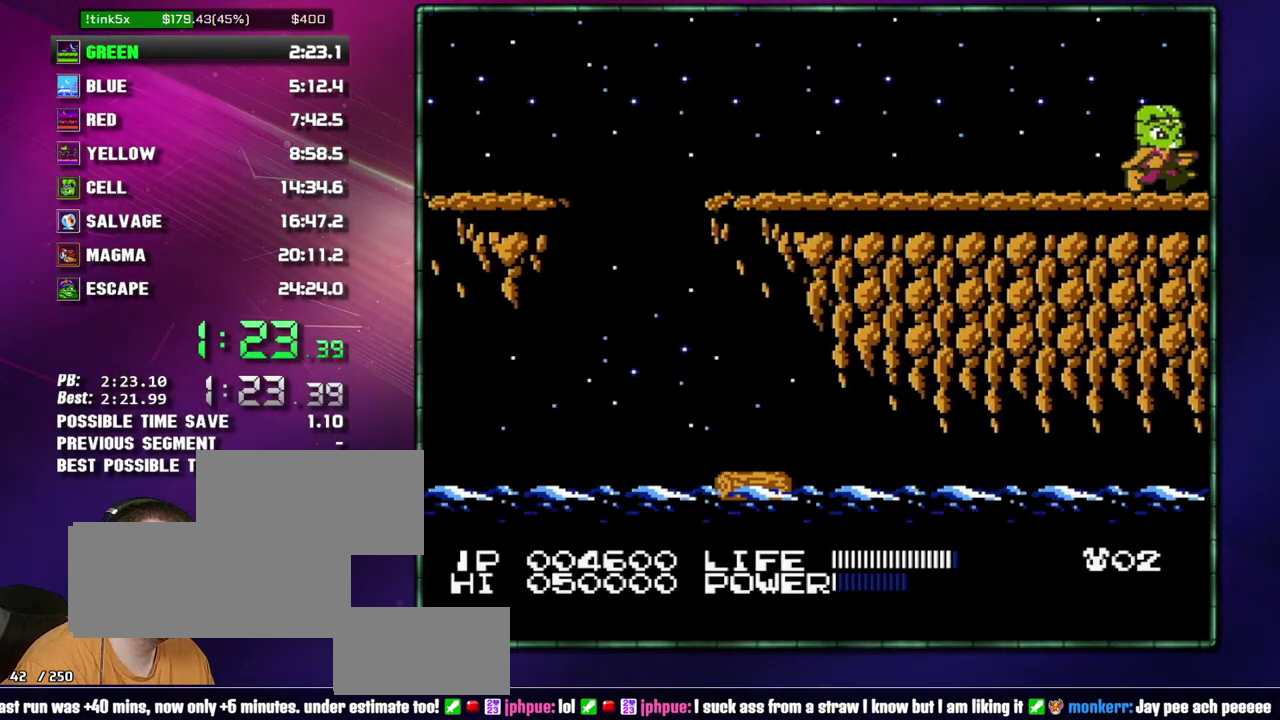
{"buttons": ["DPAD_RIGHT"]}
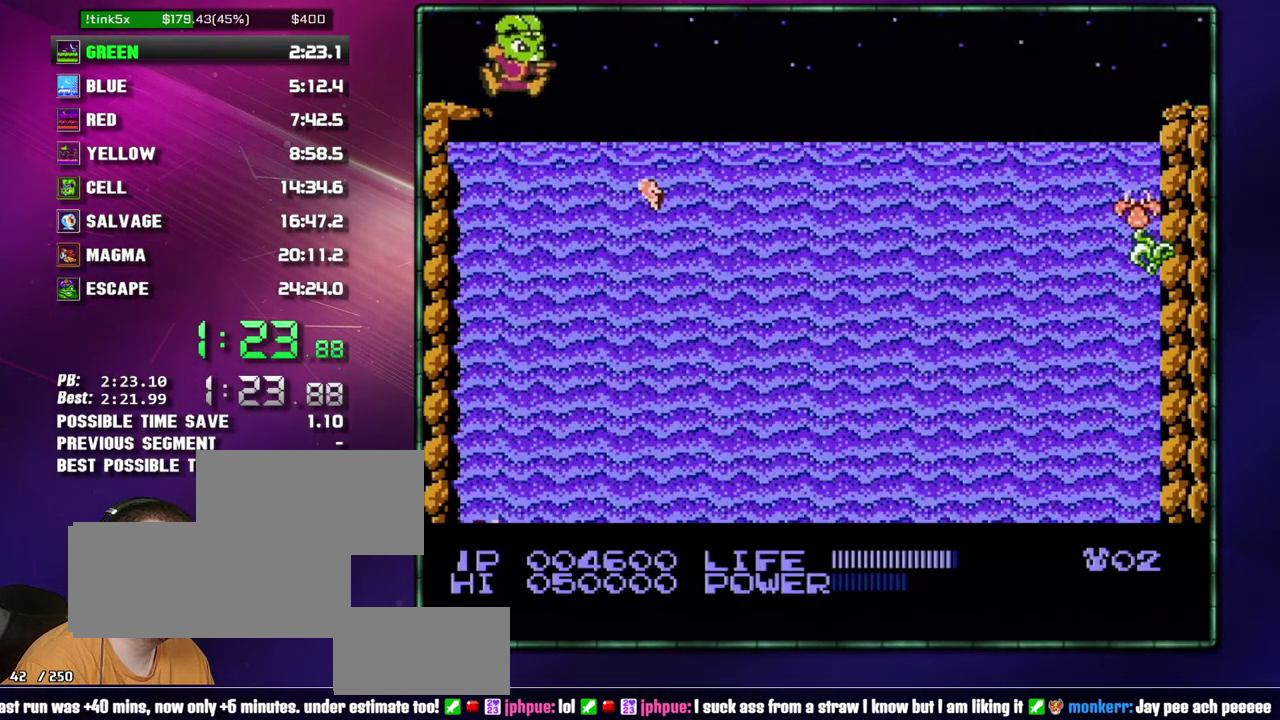
{"buttons": []}
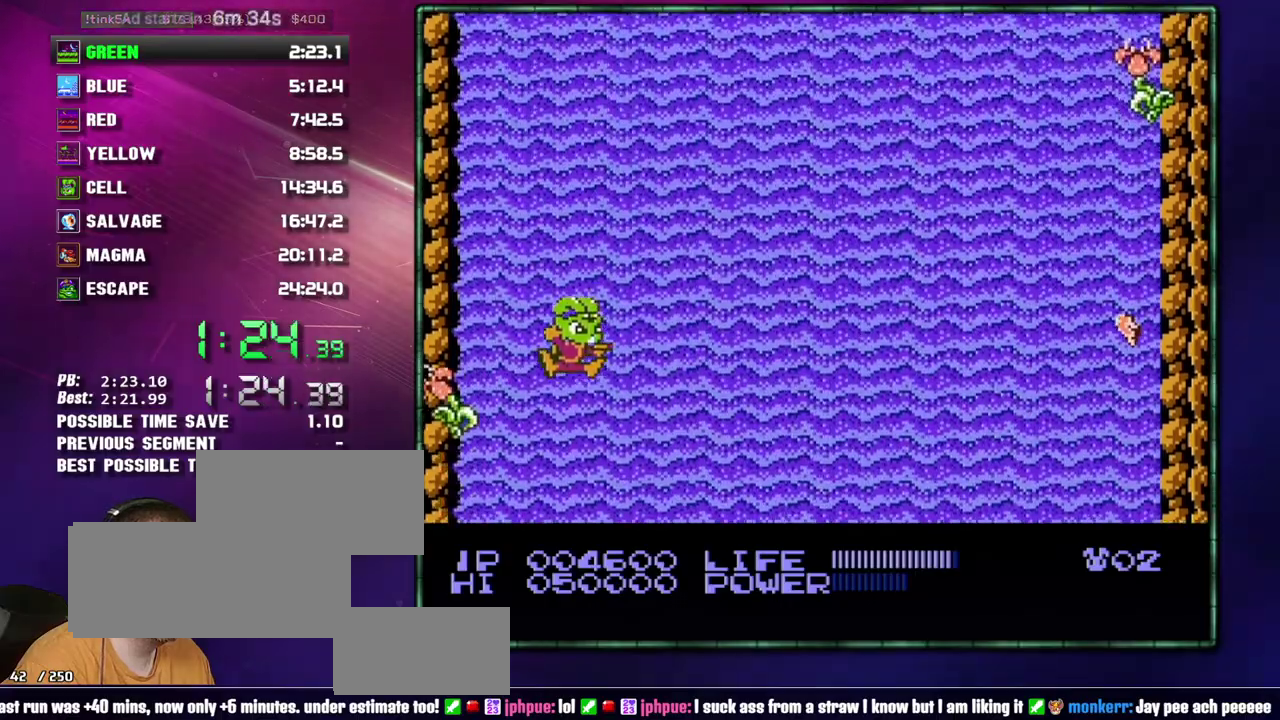
{"buttons": ["DPAD_LEFT"]}
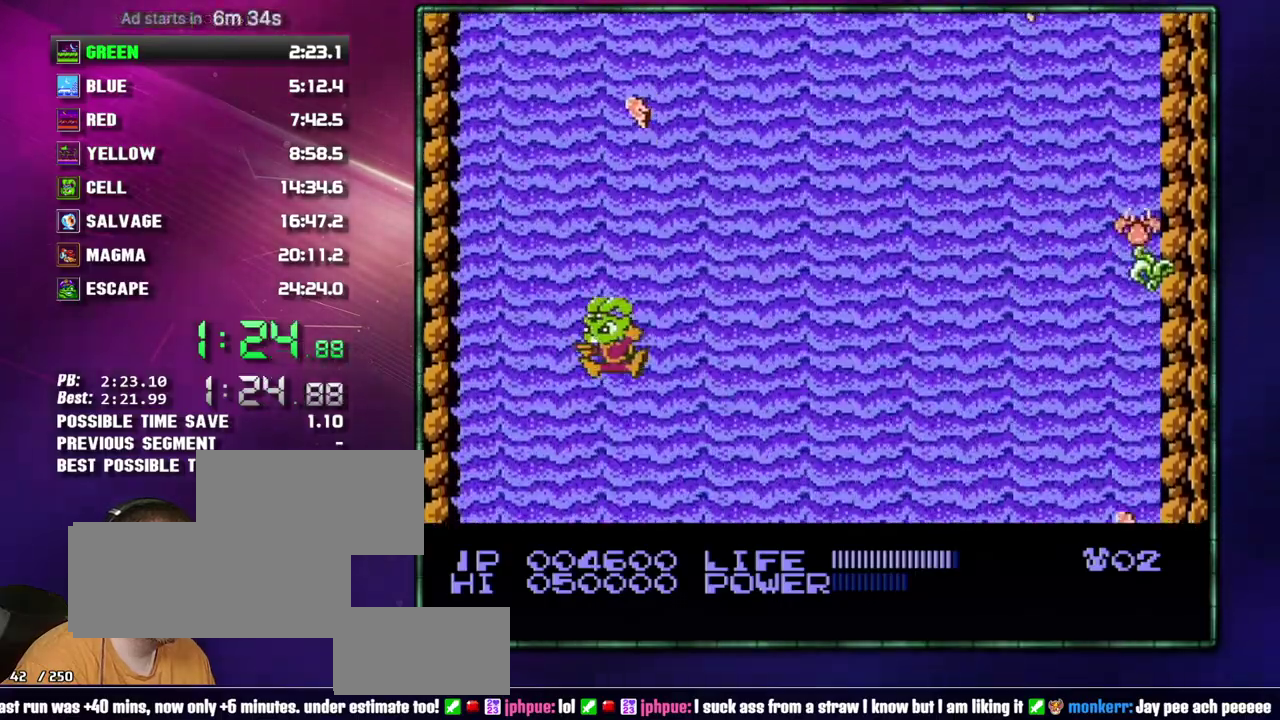
{"buttons": []}
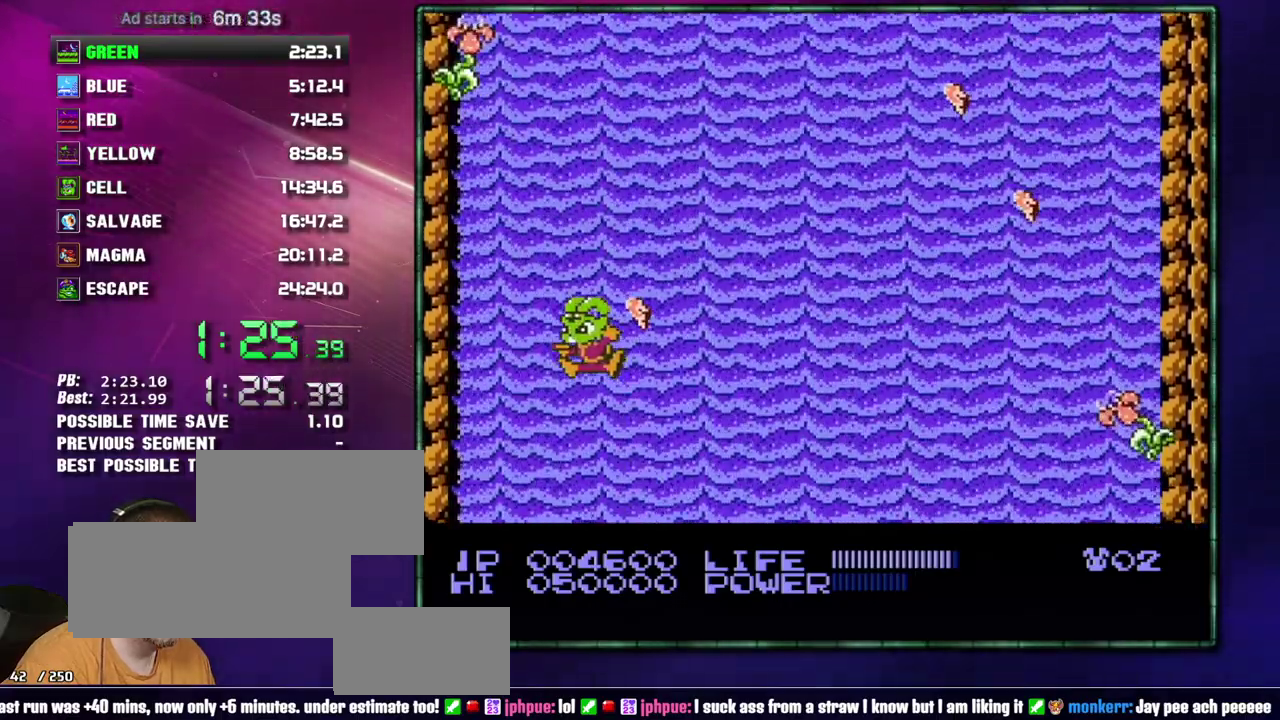
{"buttons": []}
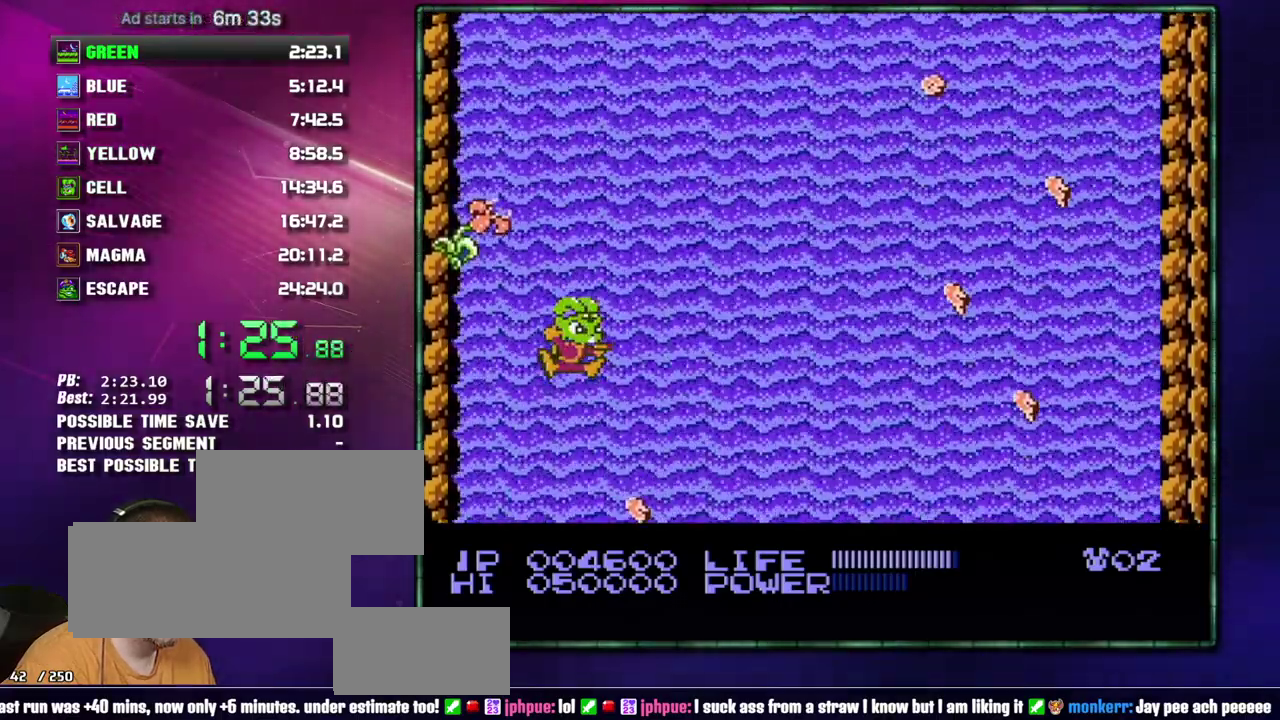
{"buttons": []}
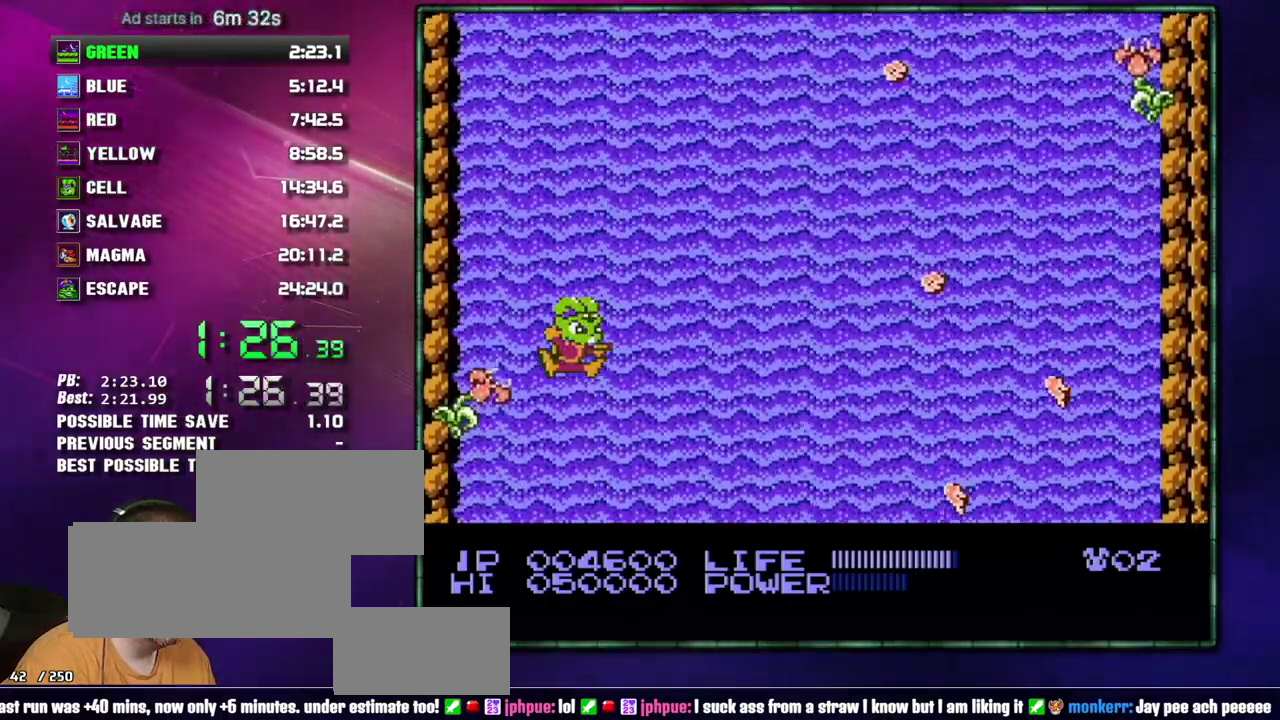
{"buttons": ["DPAD_RIGHT"]}
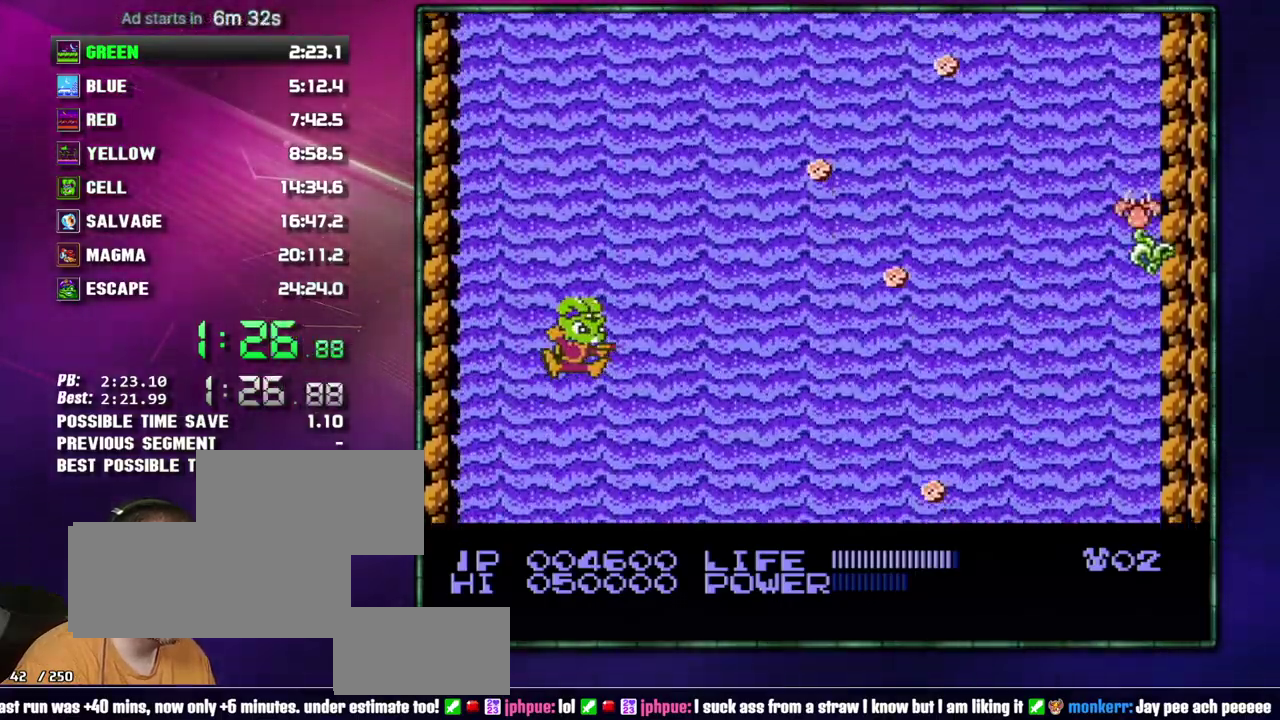
{"buttons": []}
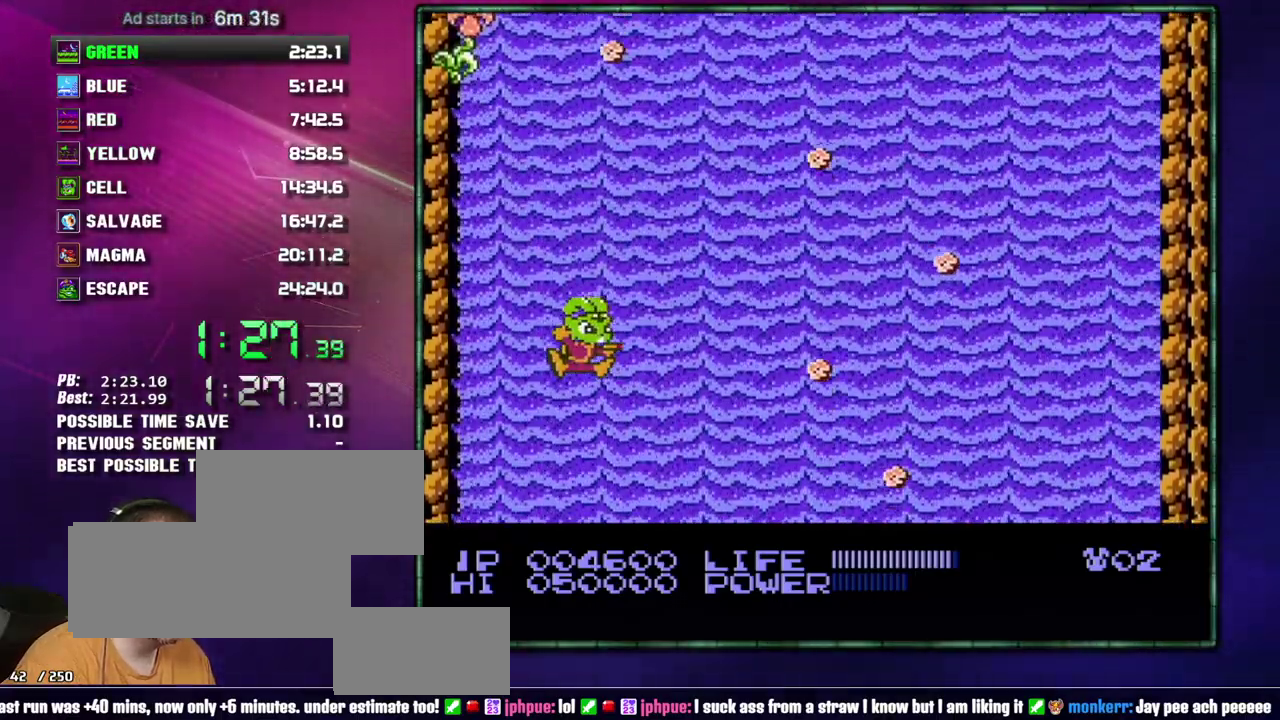
{"buttons": ["DPAD_LEFT"]}
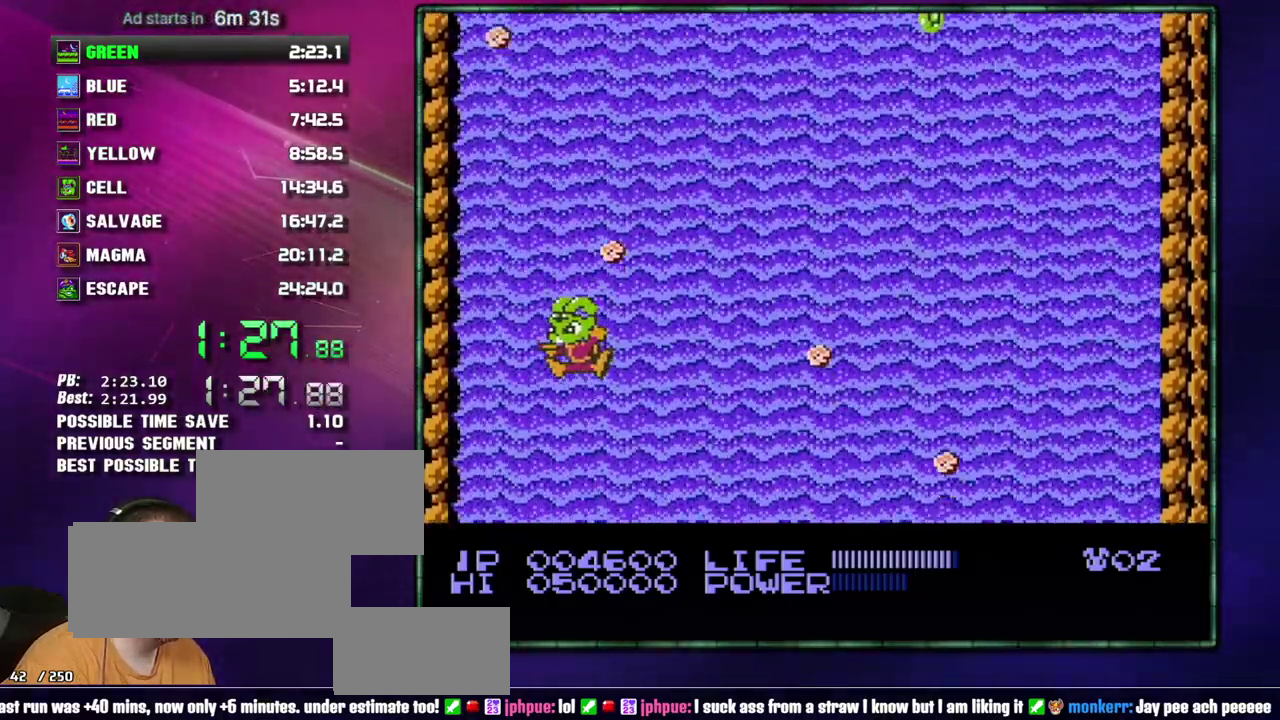
{"buttons": ["DPAD_RIGHT"]}
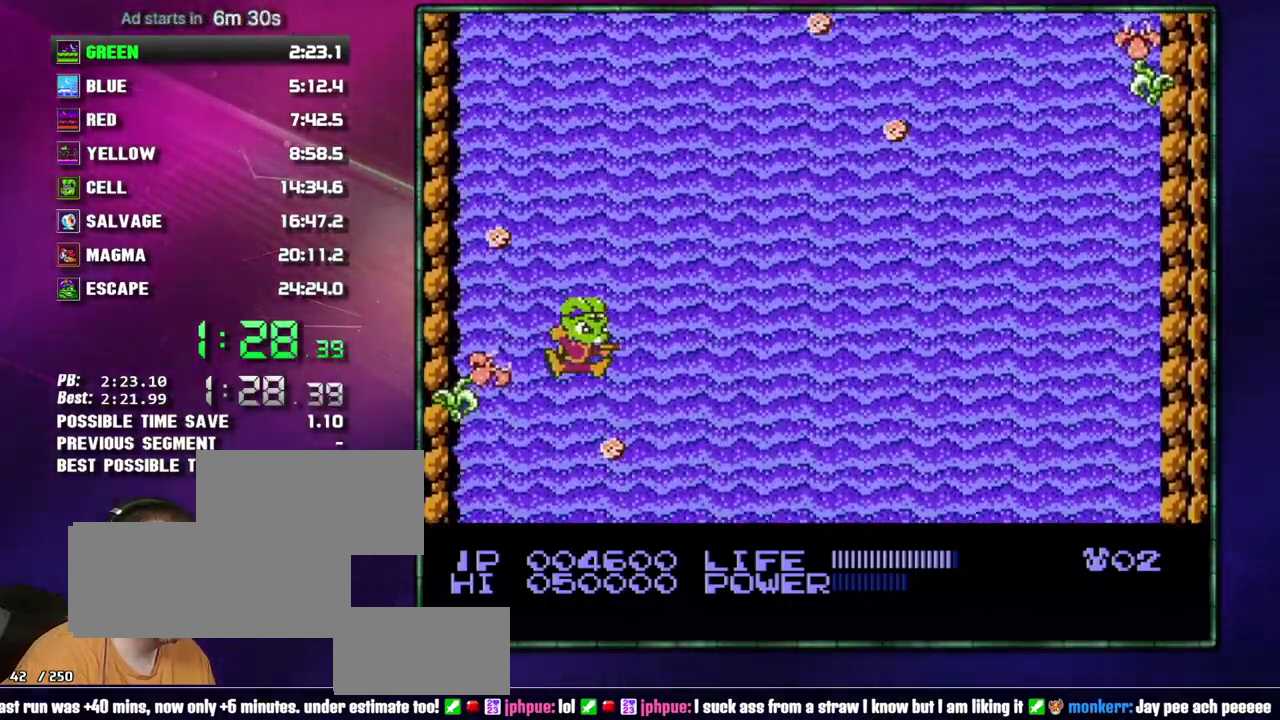
{"buttons": []}
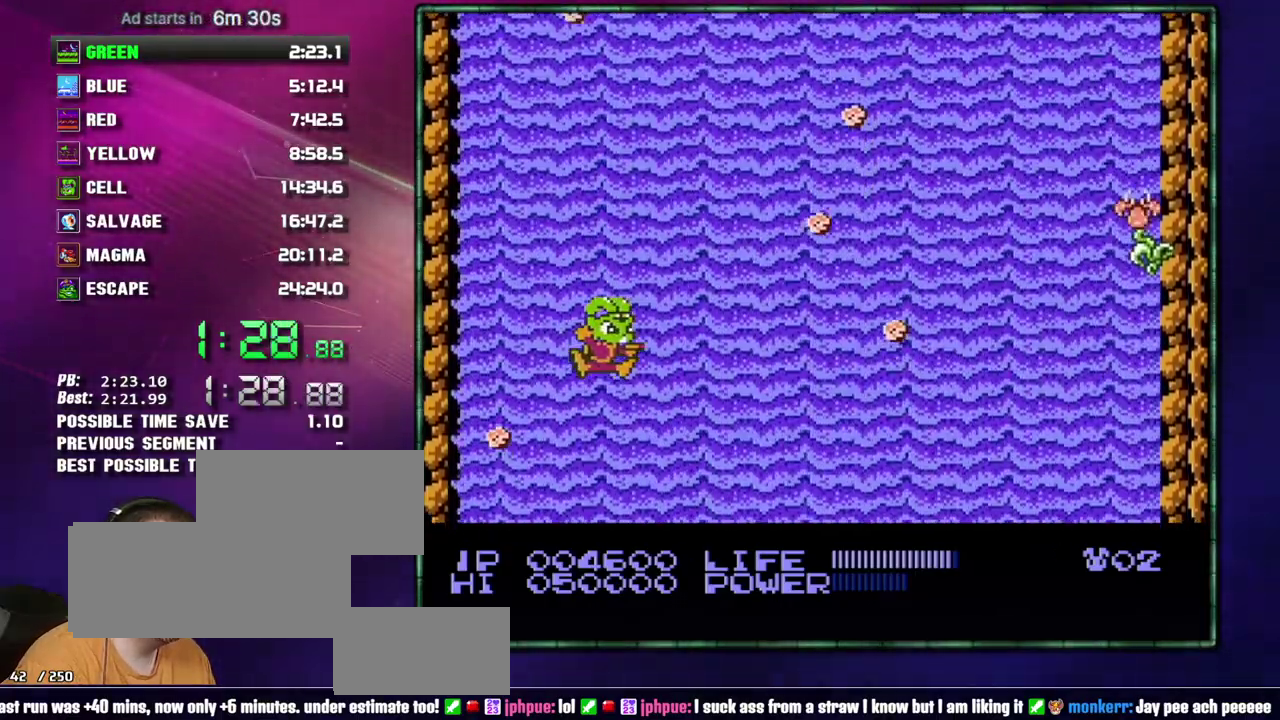
{"buttons": []}
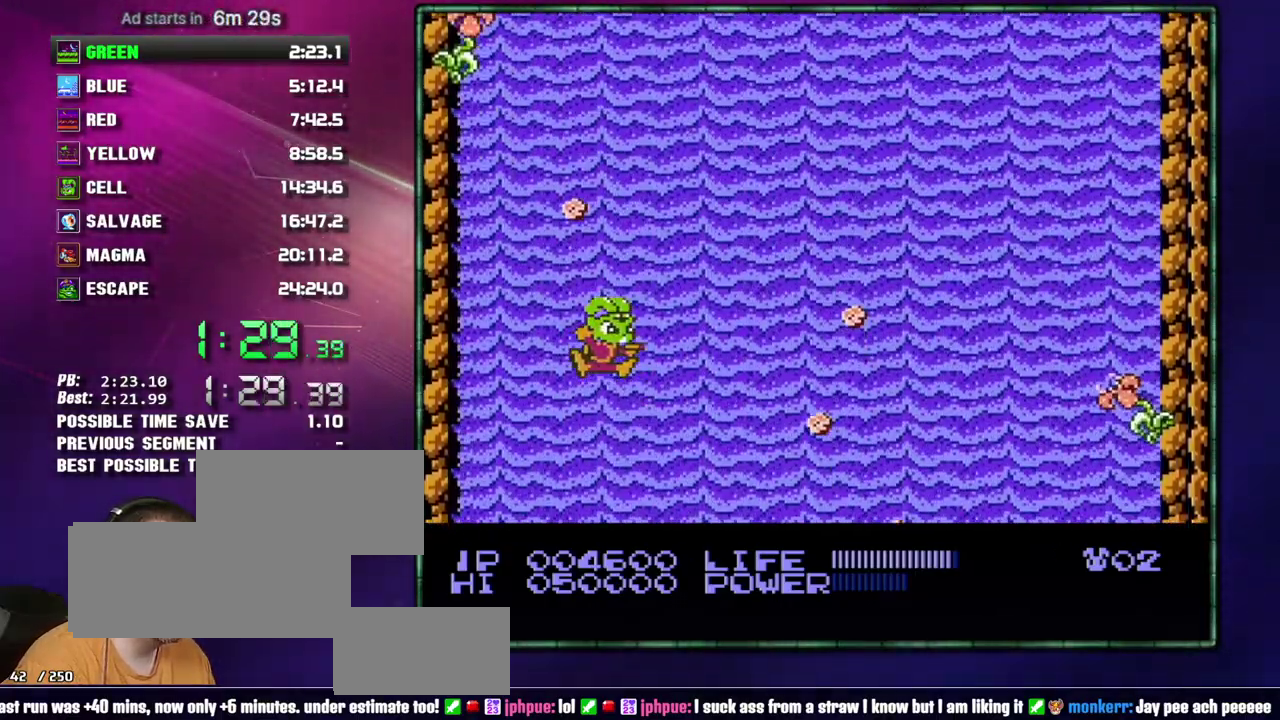
{"buttons": ["DPAD_LEFT"]}